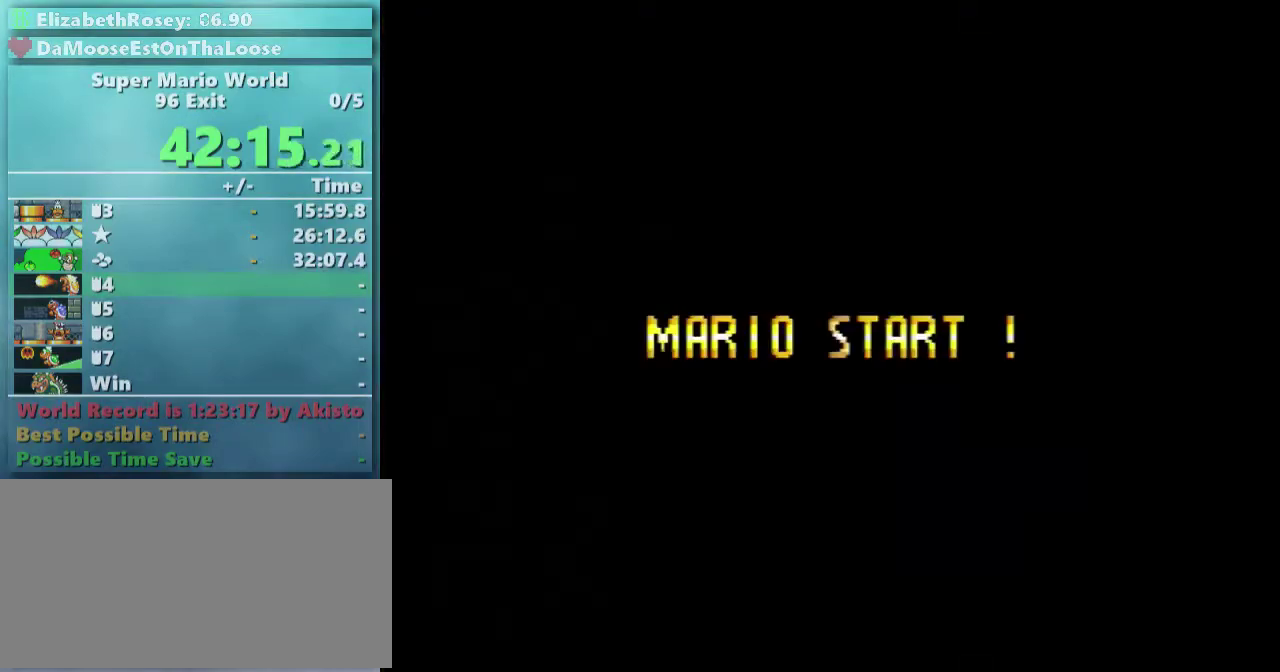
Gameplay with a controller (Nintendo layout); each line is a JSON object with the inputs held at the frame after it. "events" lists button and stick changes between this image and that frame as [ms after this image, input, new state], when the widget could be followed in between. Not read: DPAD_RIGHT L3 R3.
{"buttons": ["X"], "events": []}
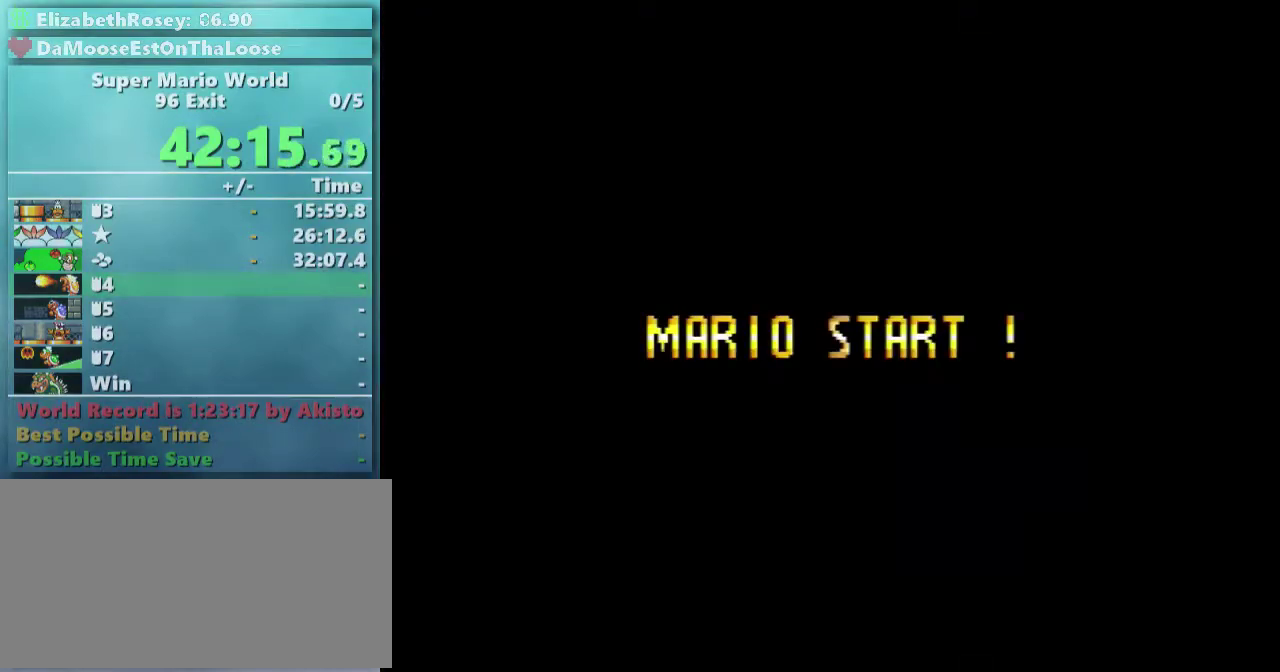
{"buttons": ["X"], "events": []}
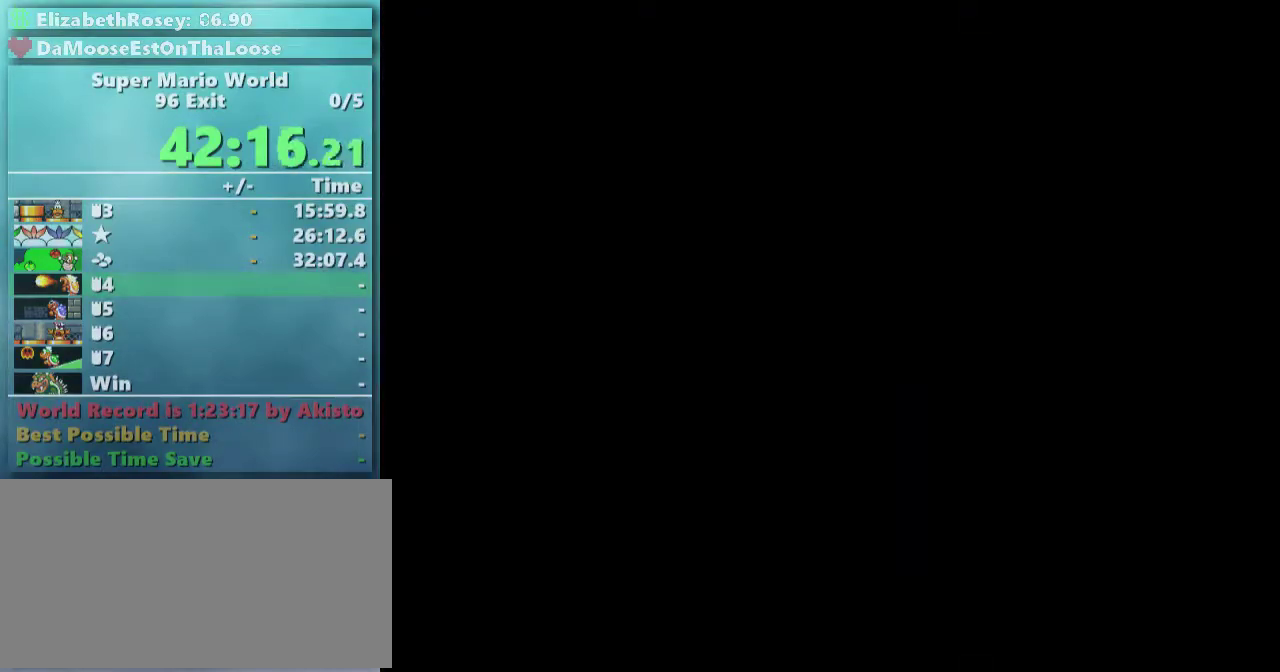
{"buttons": ["X"], "events": []}
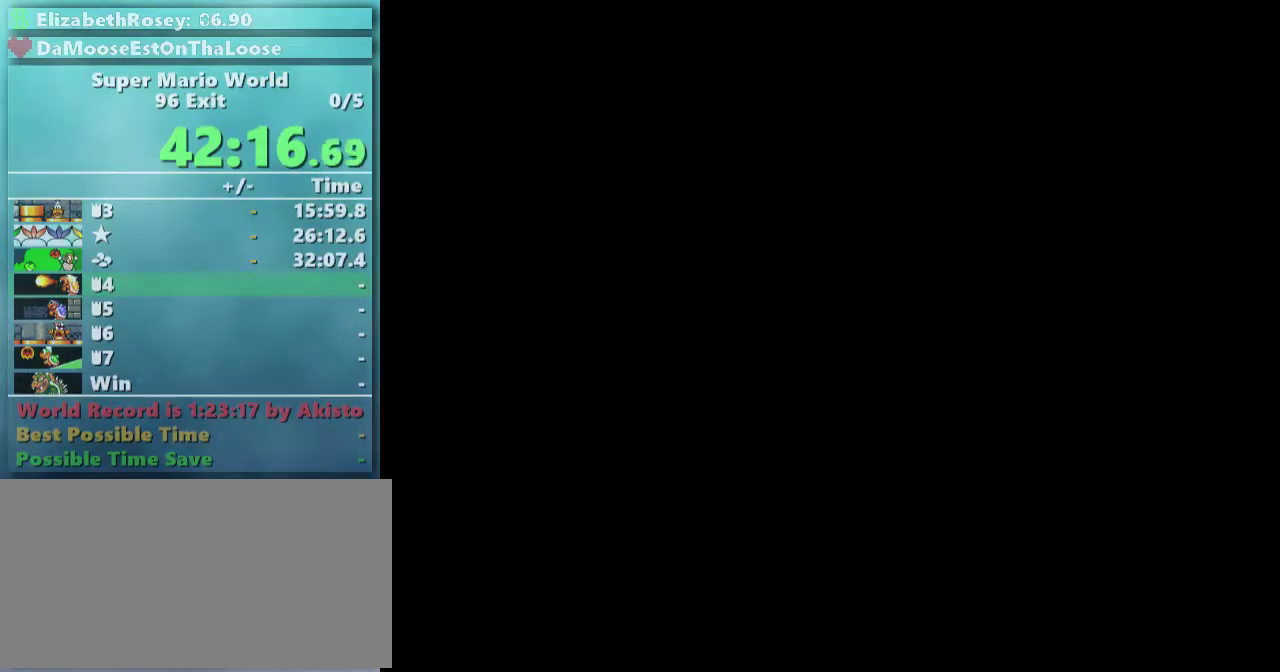
{"buttons": ["X", "DPAD_LEFT"], "events": [[117, "DPAD_LEFT", "down"]]}
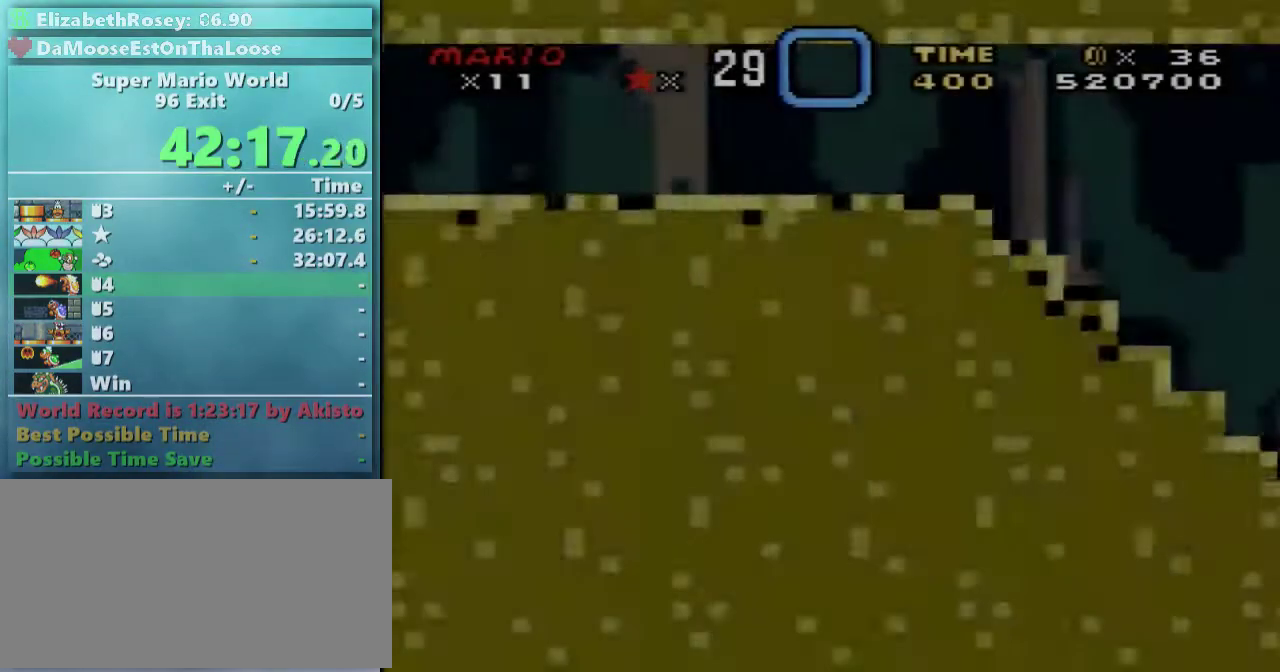
{"buttons": ["X"], "events": [[317, "DPAD_LEFT", "up"]]}
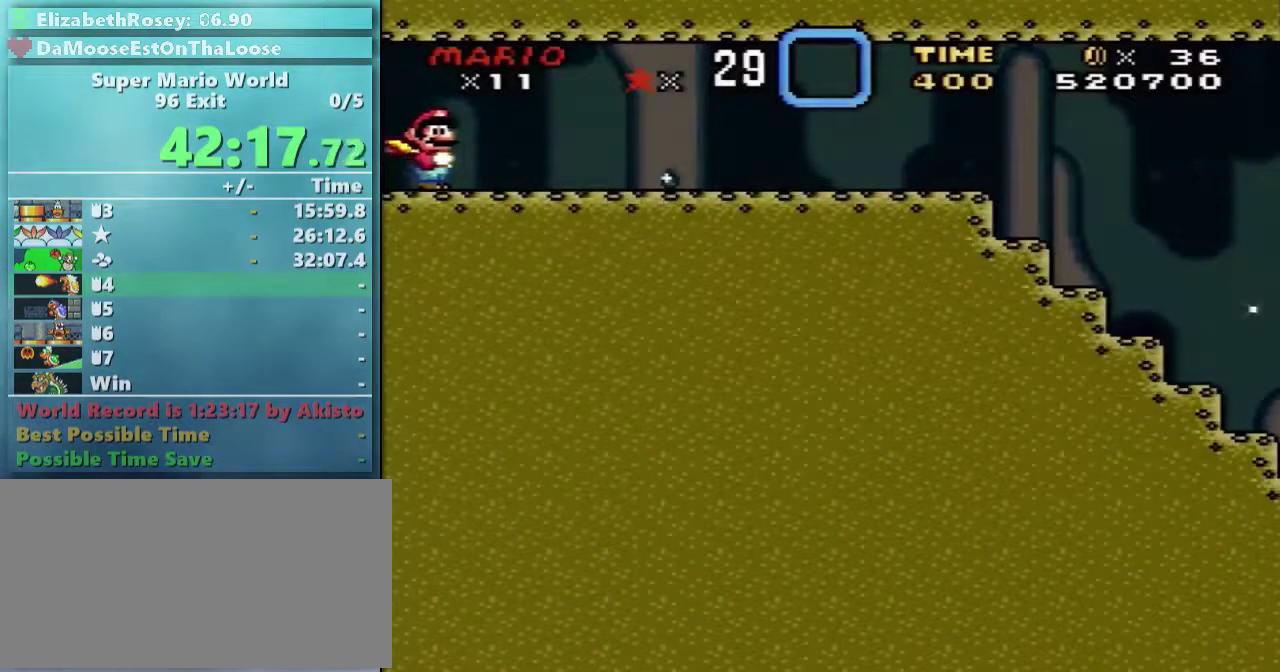
{"buttons": ["X"], "events": []}
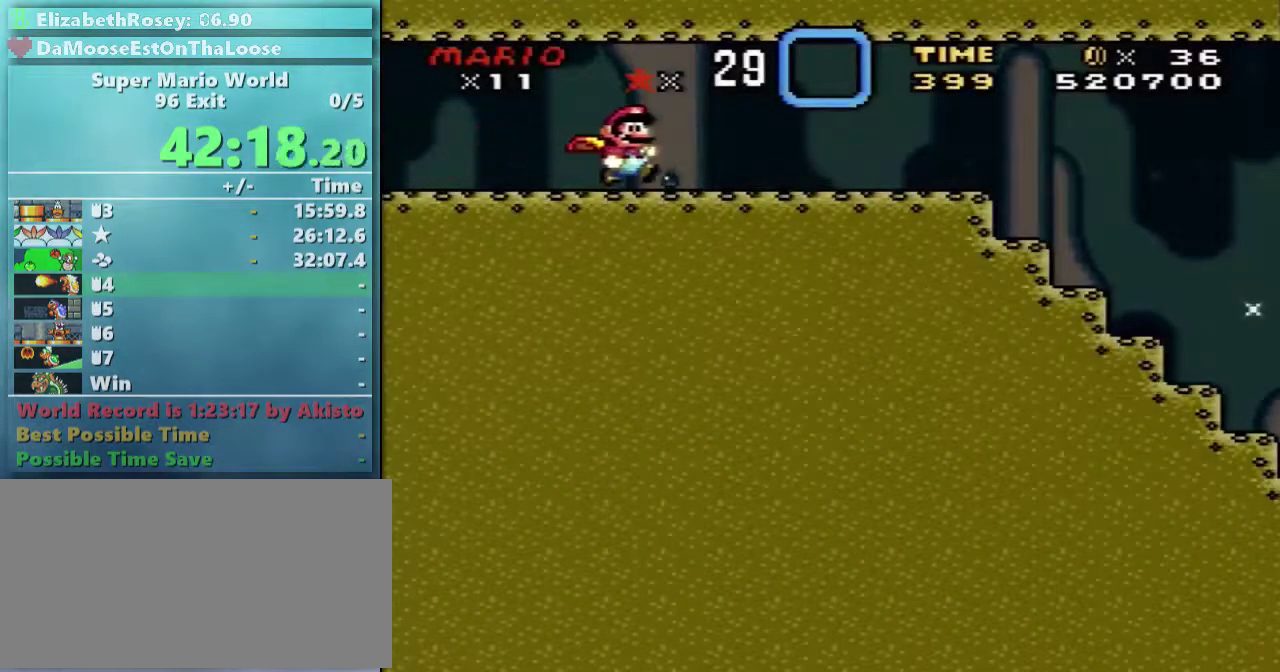
{"buttons": ["X"], "events": []}
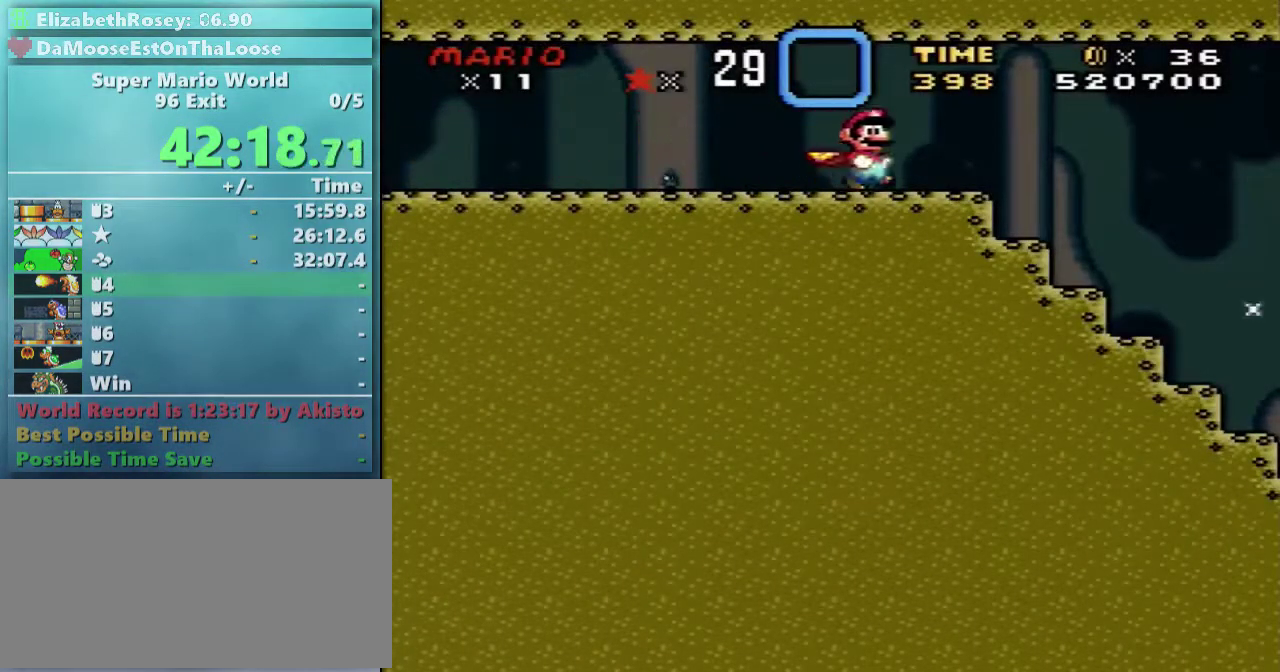
{"buttons": ["A", "X"], "events": [[217, "A", "down"]]}
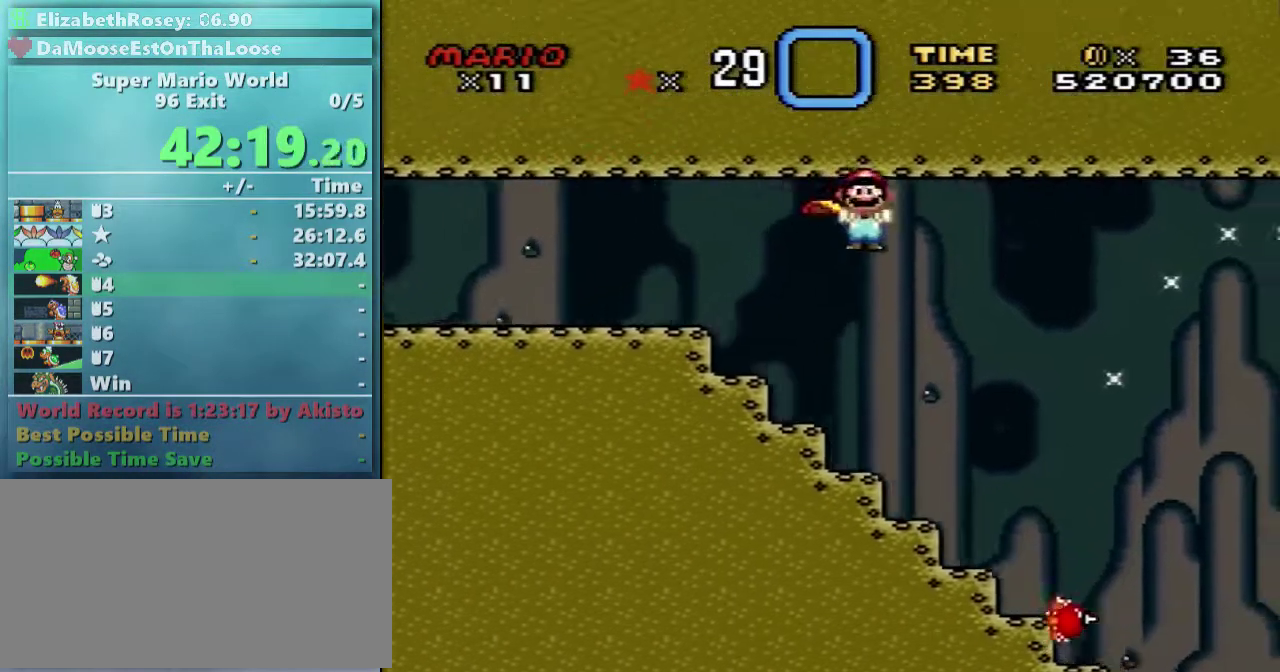
{"buttons": ["A", "X"], "events": []}
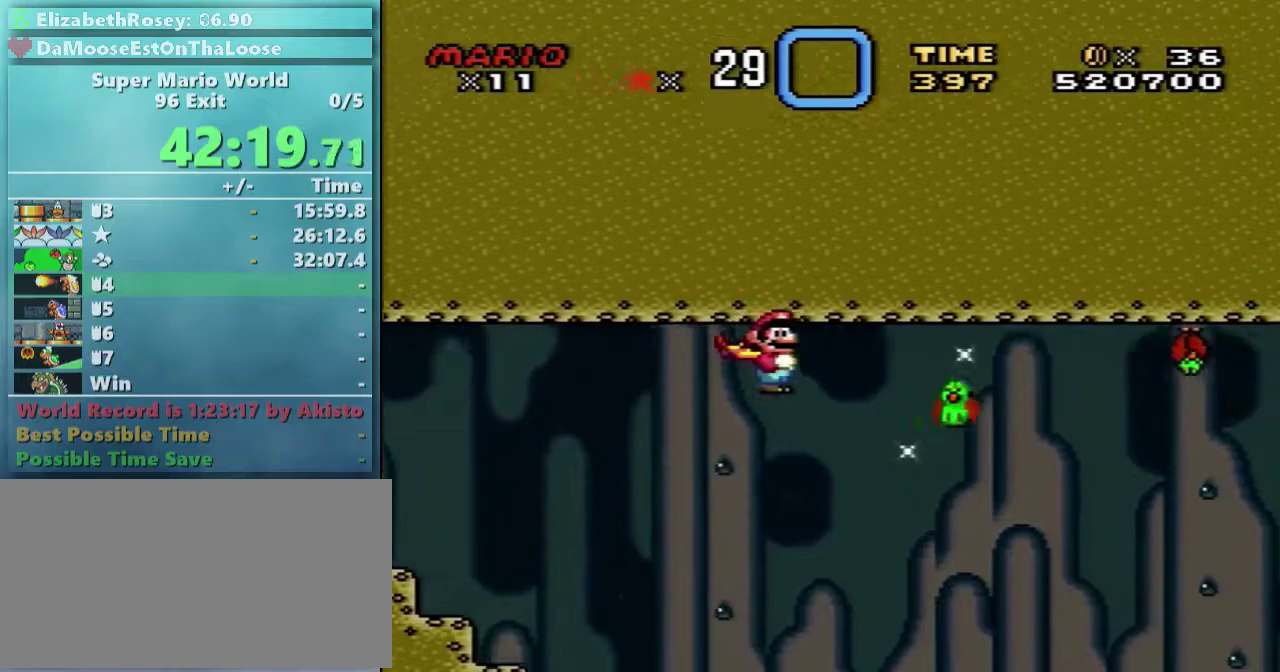
{"buttons": ["A", "X"], "events": []}
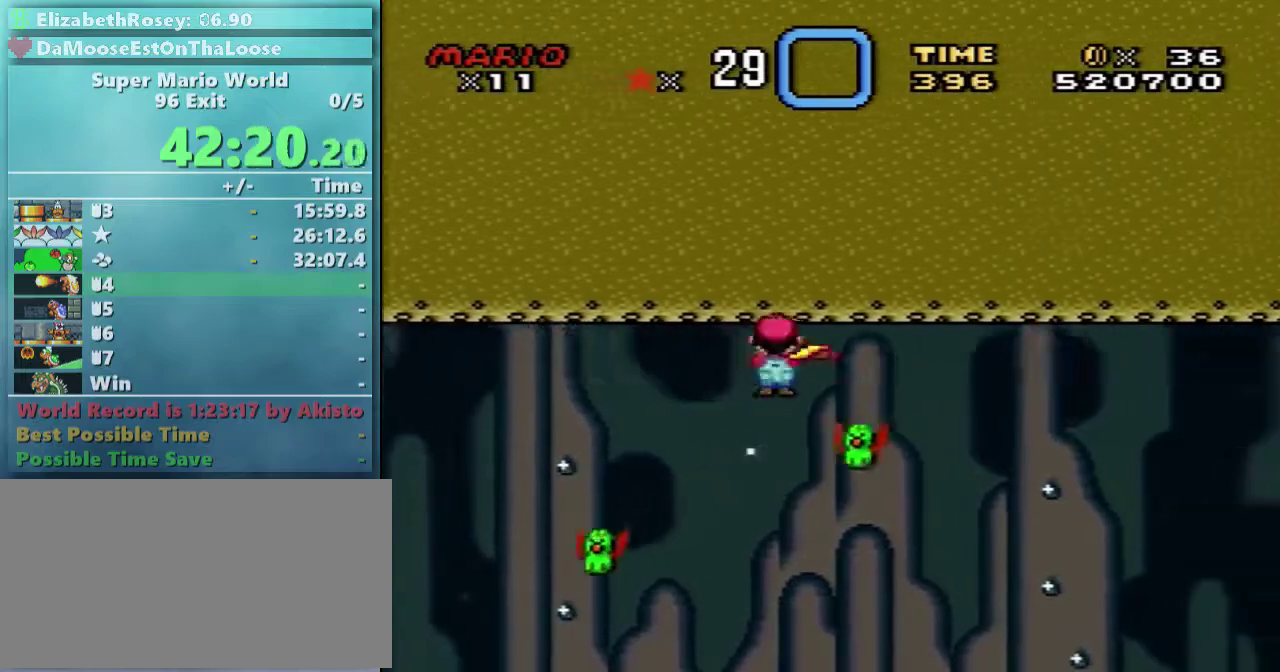
{"buttons": ["X"], "events": [[183, "A", "up"]]}
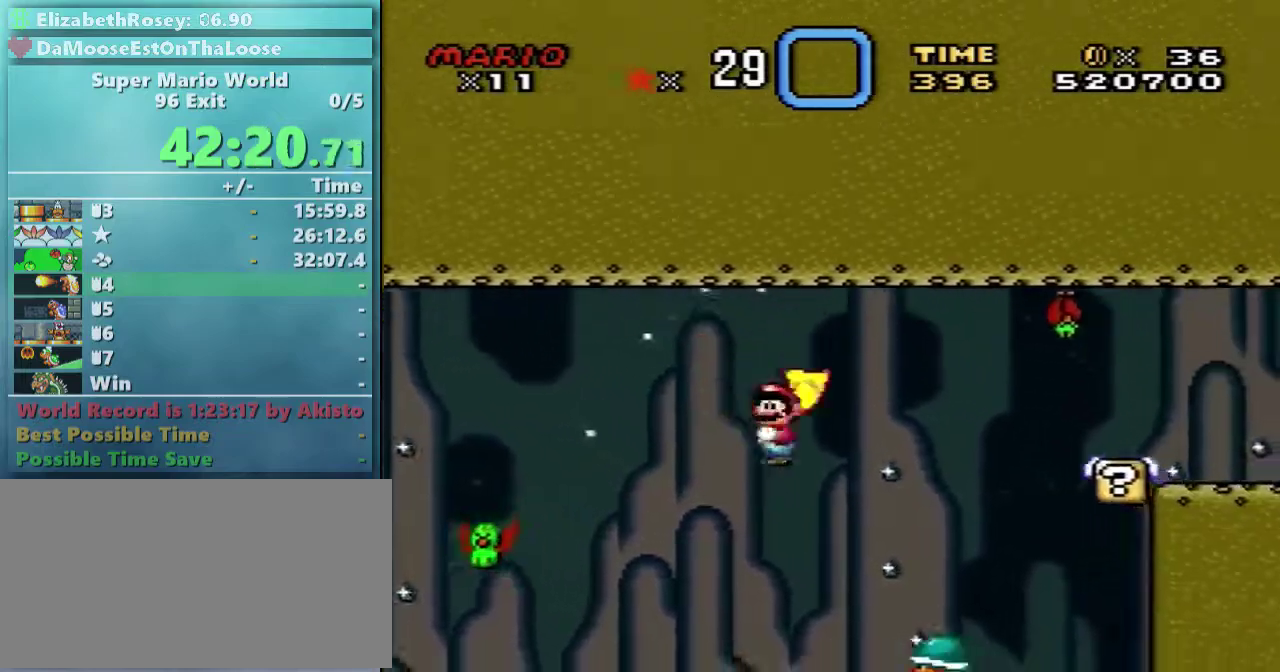
{"buttons": ["Y"], "events": [[117, "A", "down"], [417, "A", "up"], [467, "X", "up"], [467, "Y", "down"]]}
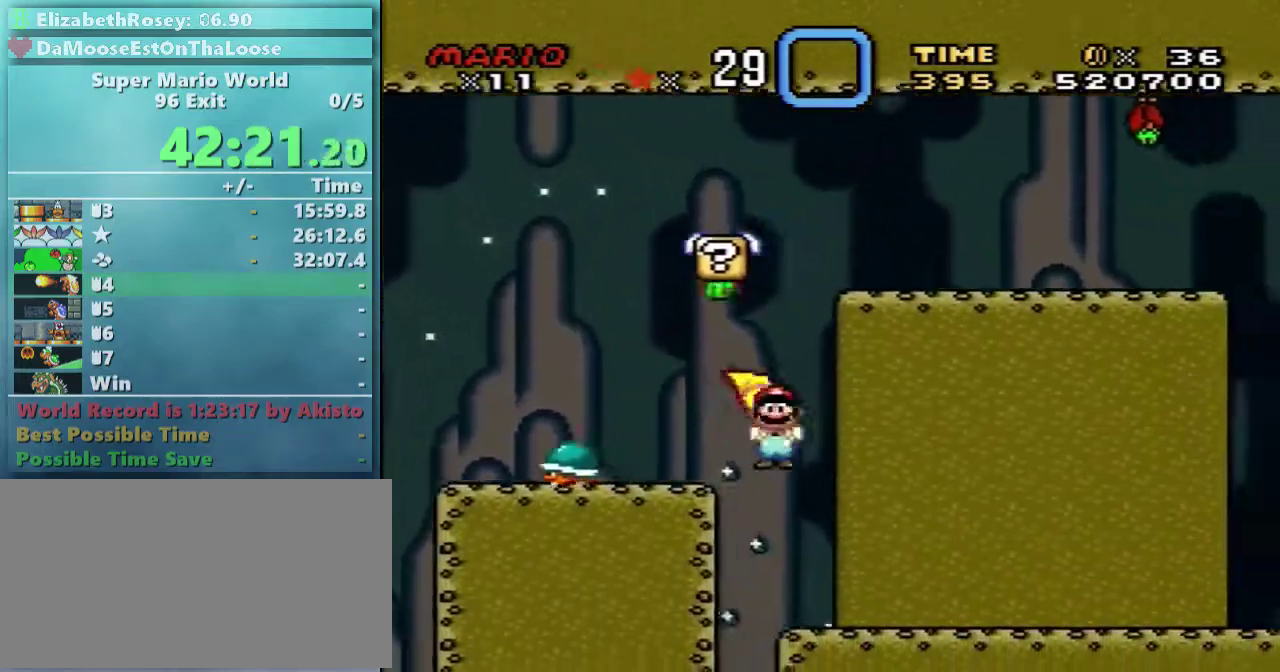
{"buttons": ["Y"], "events": []}
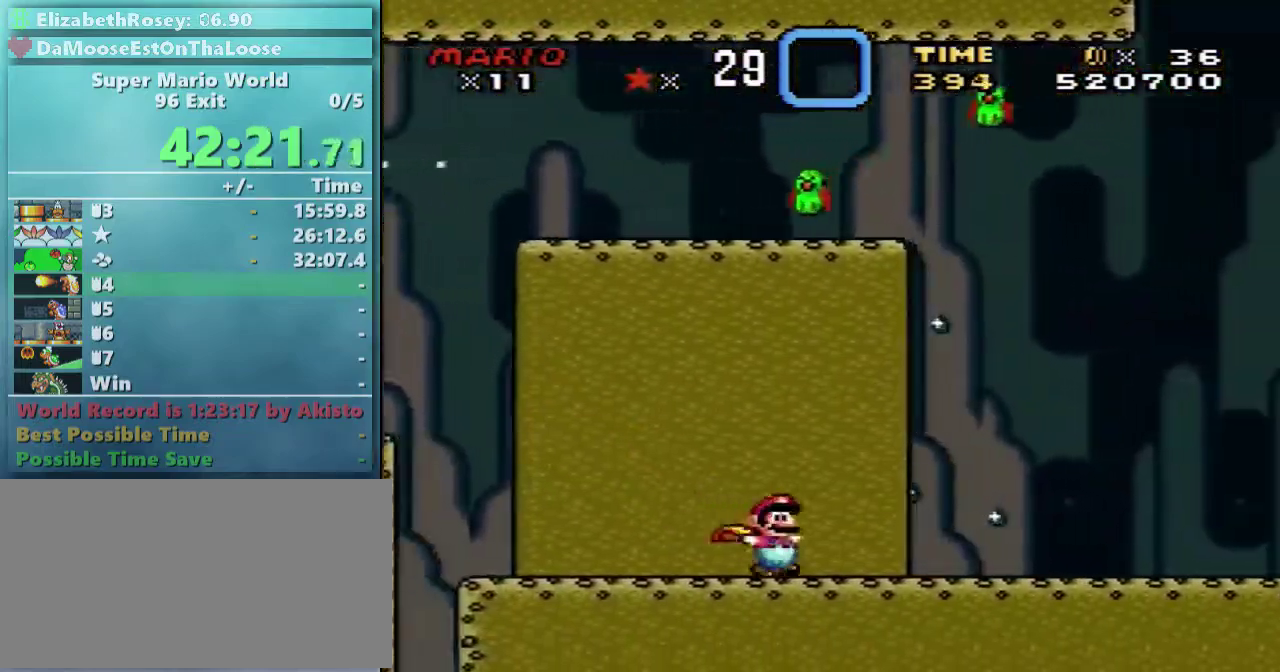
{"buttons": ["Y"], "events": [[17, "B", "down"], [67, "B", "up"]]}
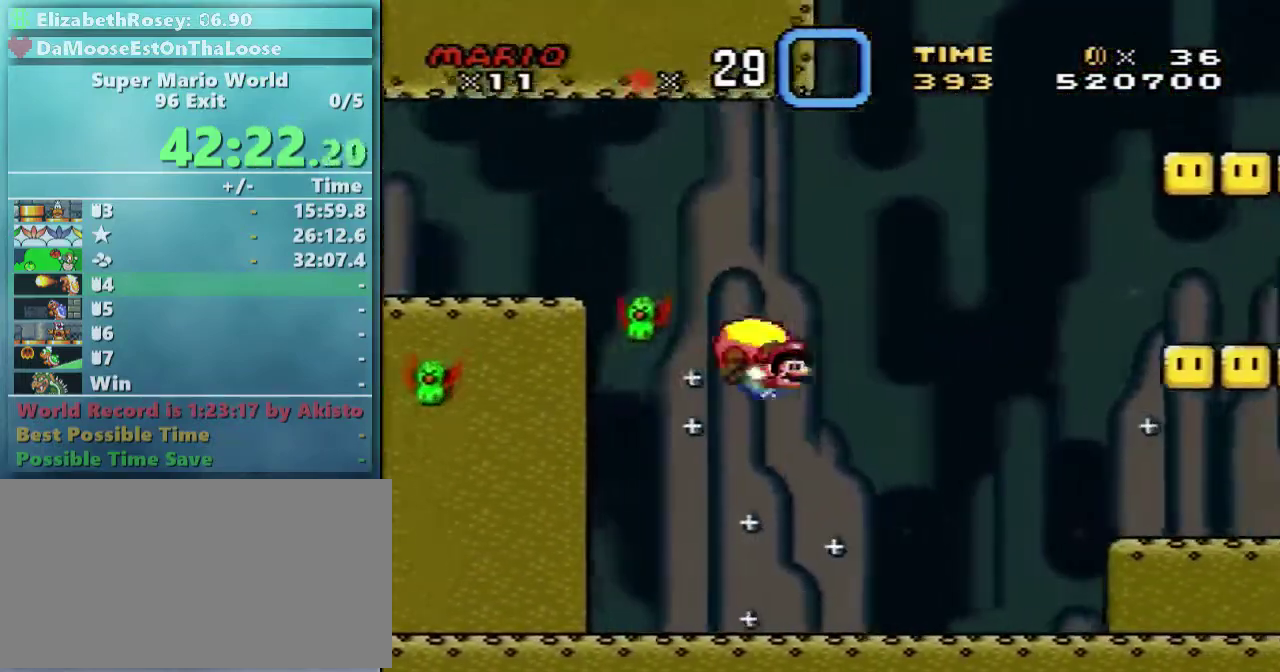
{"buttons": ["Y"], "events": []}
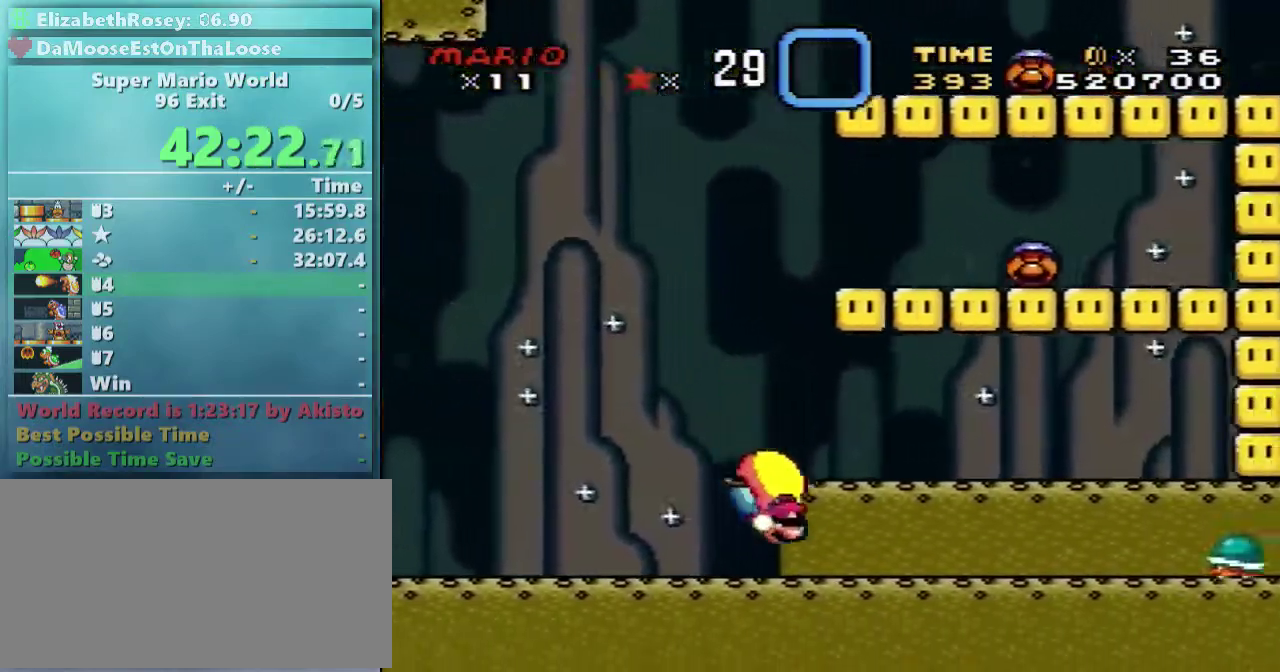
{"buttons": ["Y"], "events": []}
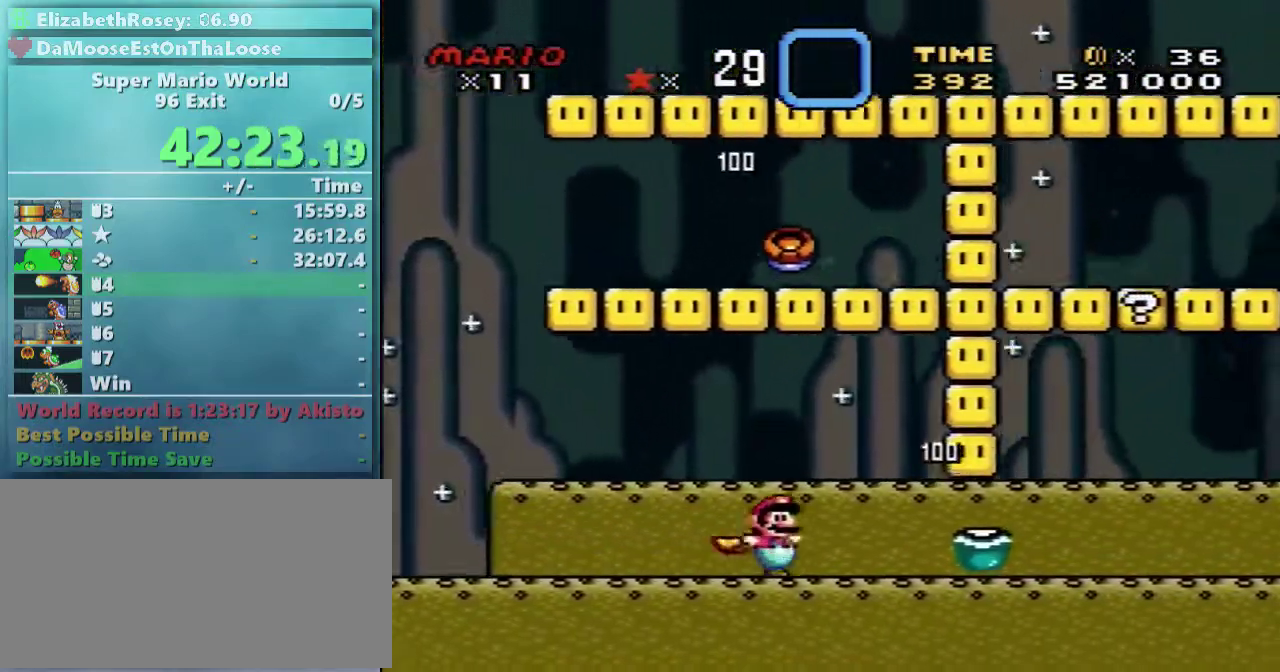
{"buttons": [], "events": [[367, "Y", "up"]]}
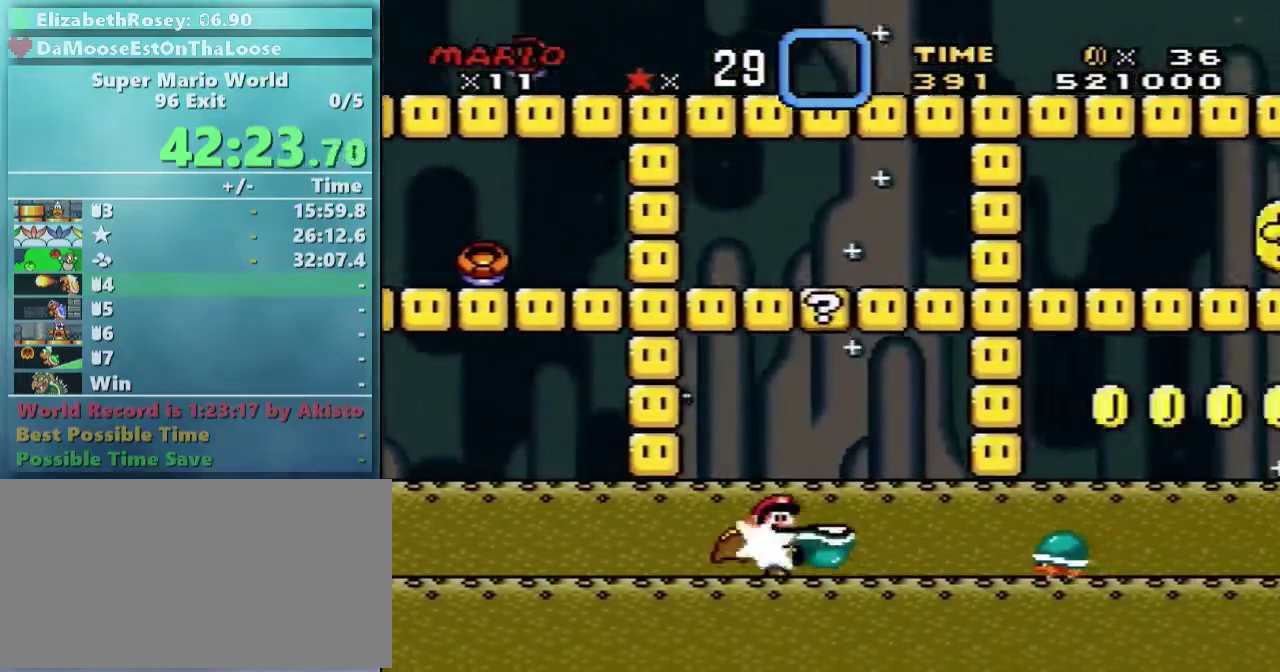
{"buttons": ["X"], "events": [[117, "X", "down"]]}
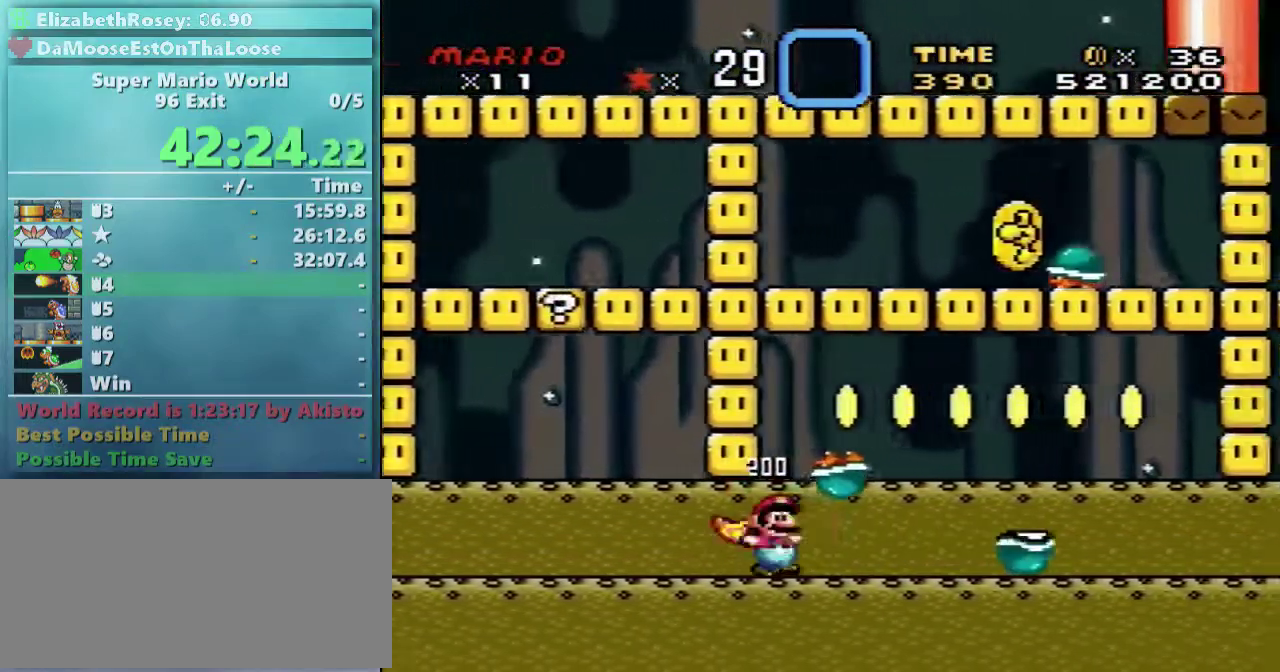
{"buttons": ["X"], "events": []}
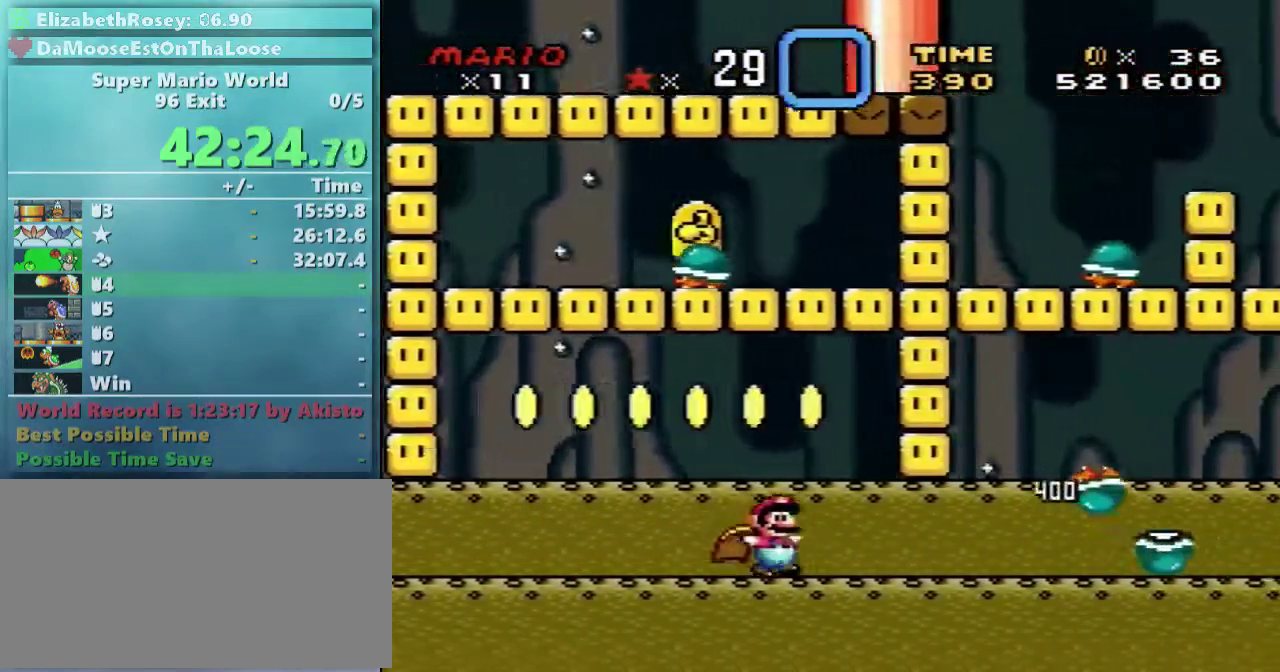
{"buttons": ["A", "X"], "events": [[167, "A", "down"]]}
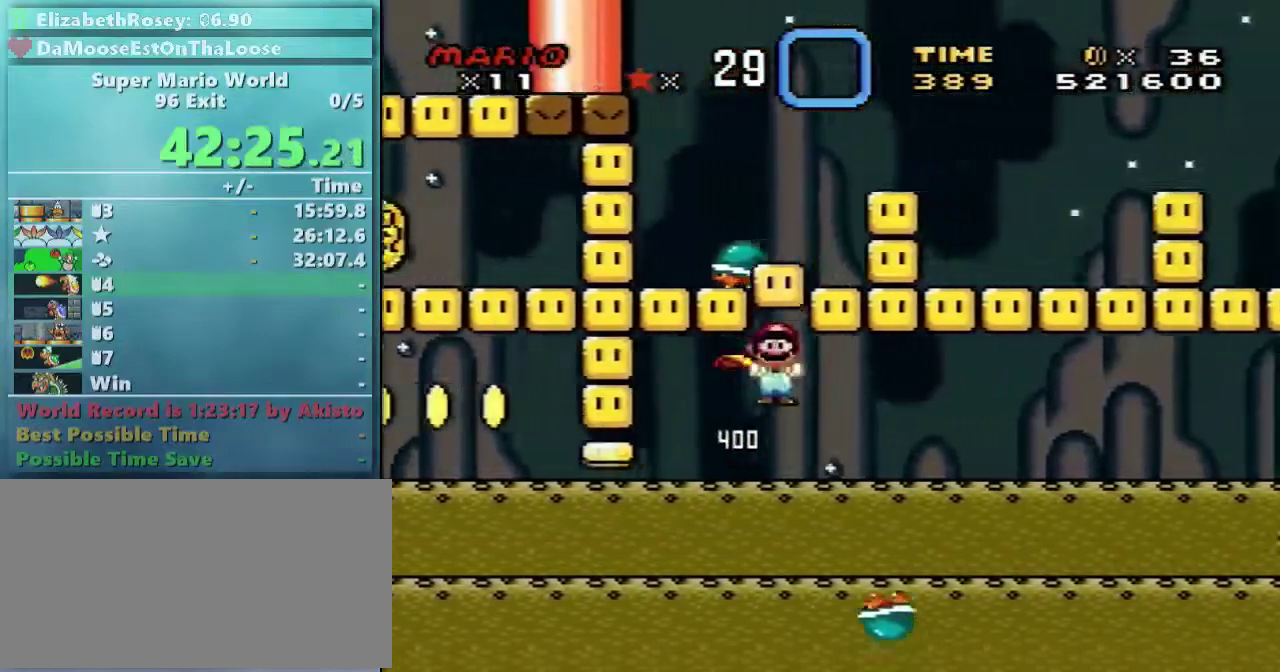
{"buttons": ["A", "X"], "events": []}
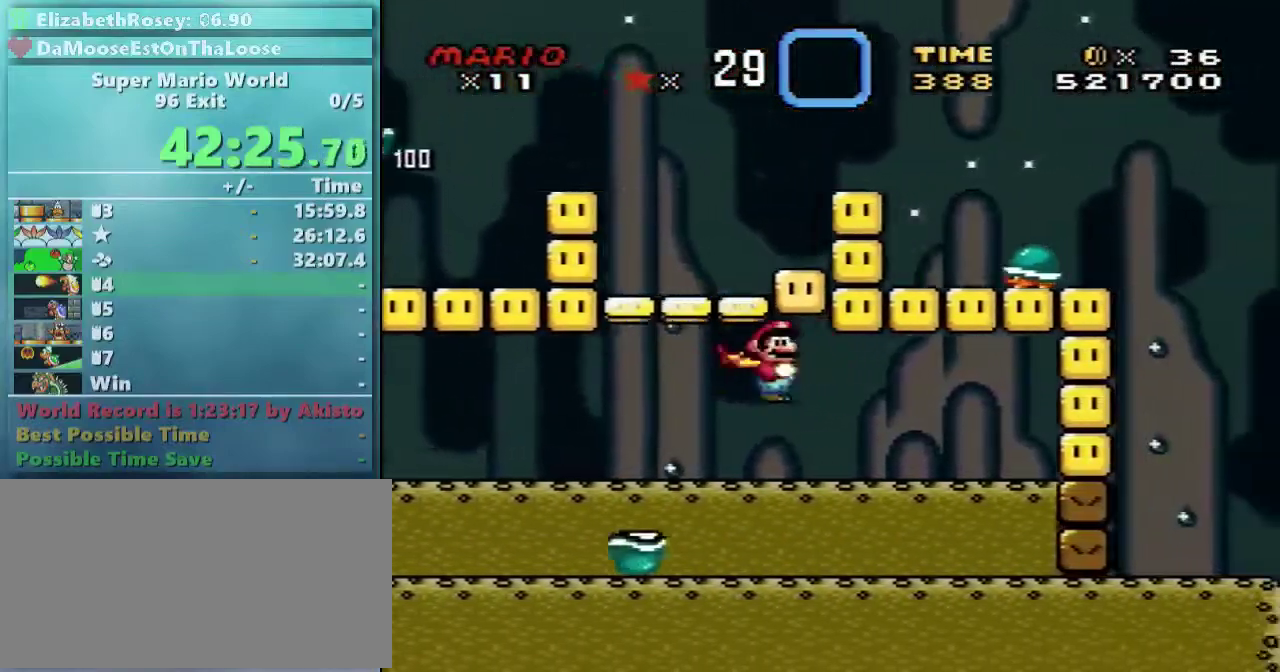
{"buttons": ["A", "X"], "events": []}
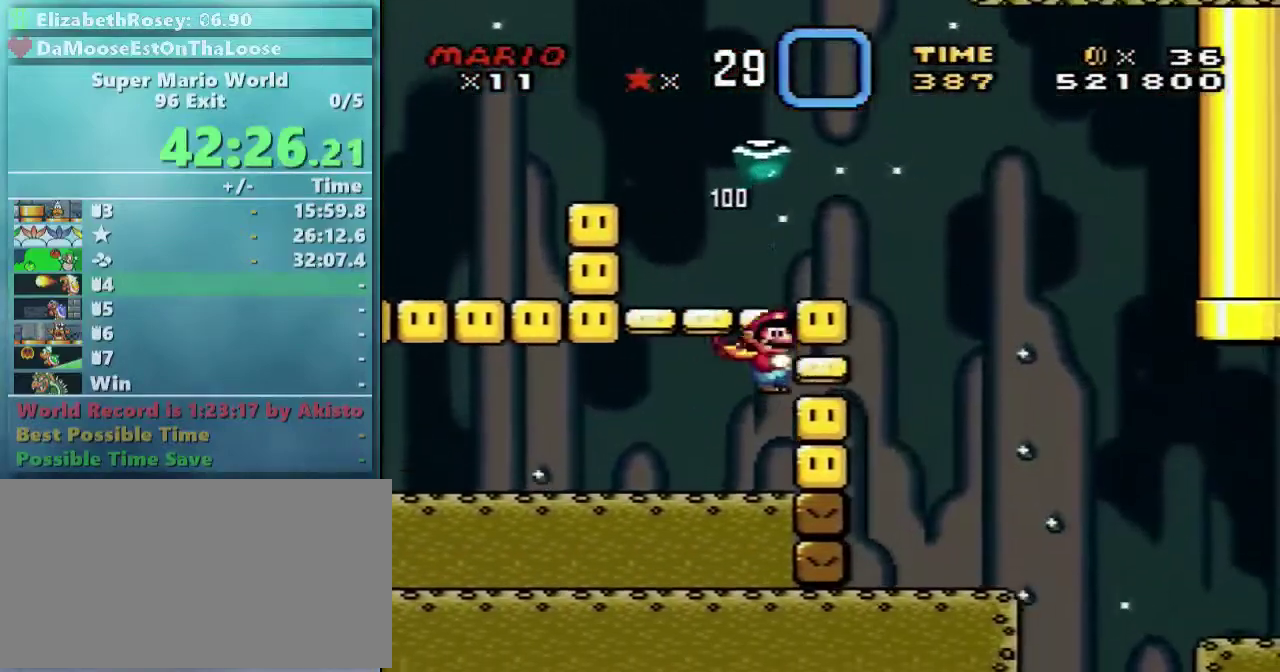
{"buttons": ["X"], "events": [[367, "A", "up"]]}